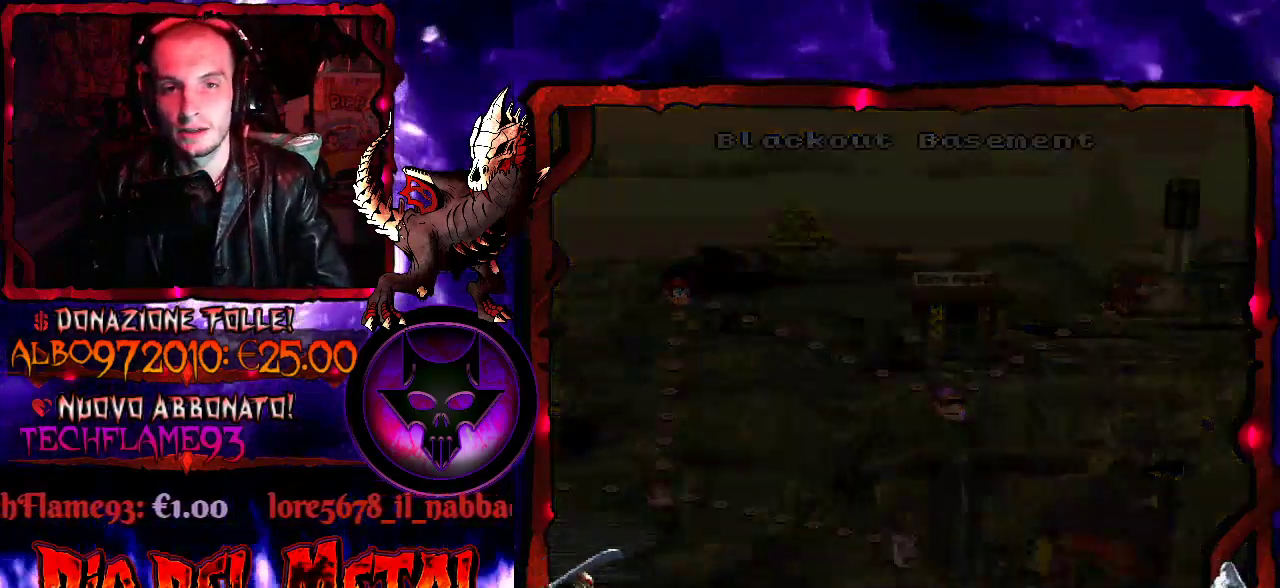
Gameplay with a controller (Xbox layout); each line is a JSON object with the inputs held at the frame after it. "events" lists button and stick changes between this image and that frame as [ms after this image, input, new state], when the widget could be followed in between. Not read: L1 L3 R1 R2 R3 left_stick right_stick.
{"buttons": [], "events": []}
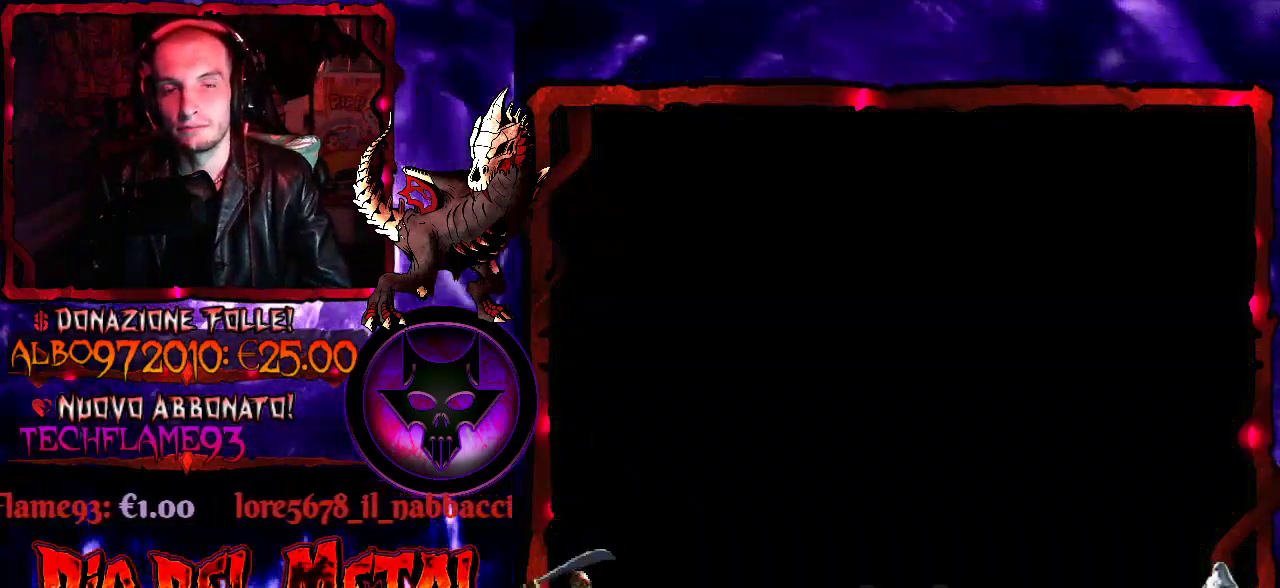
{"buttons": [], "events": []}
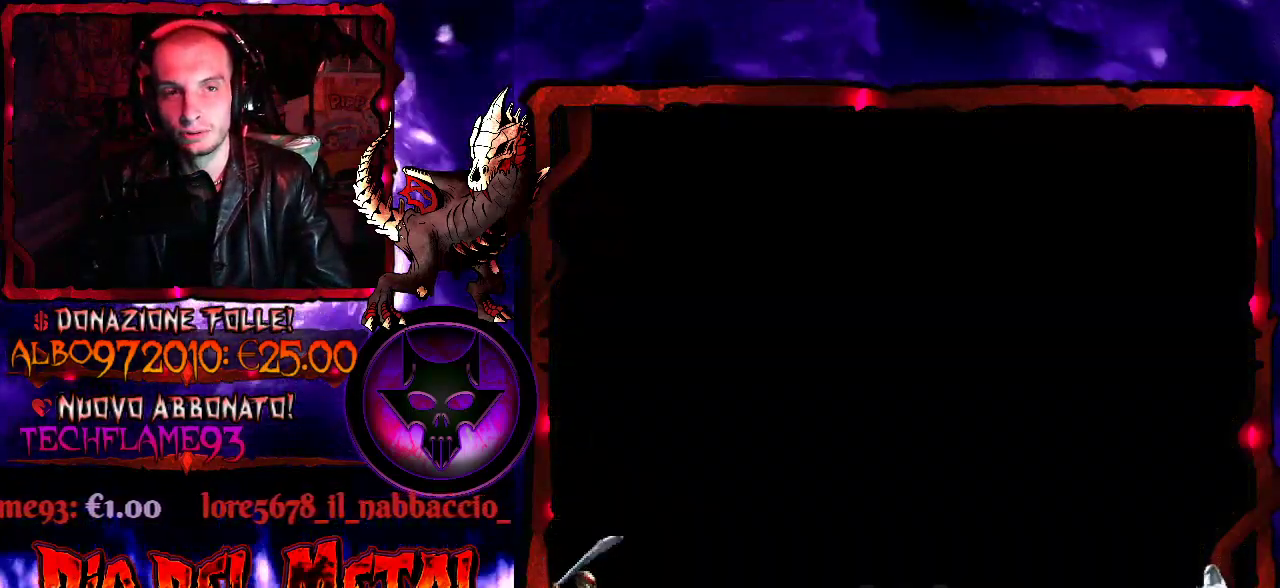
{"buttons": [], "events": []}
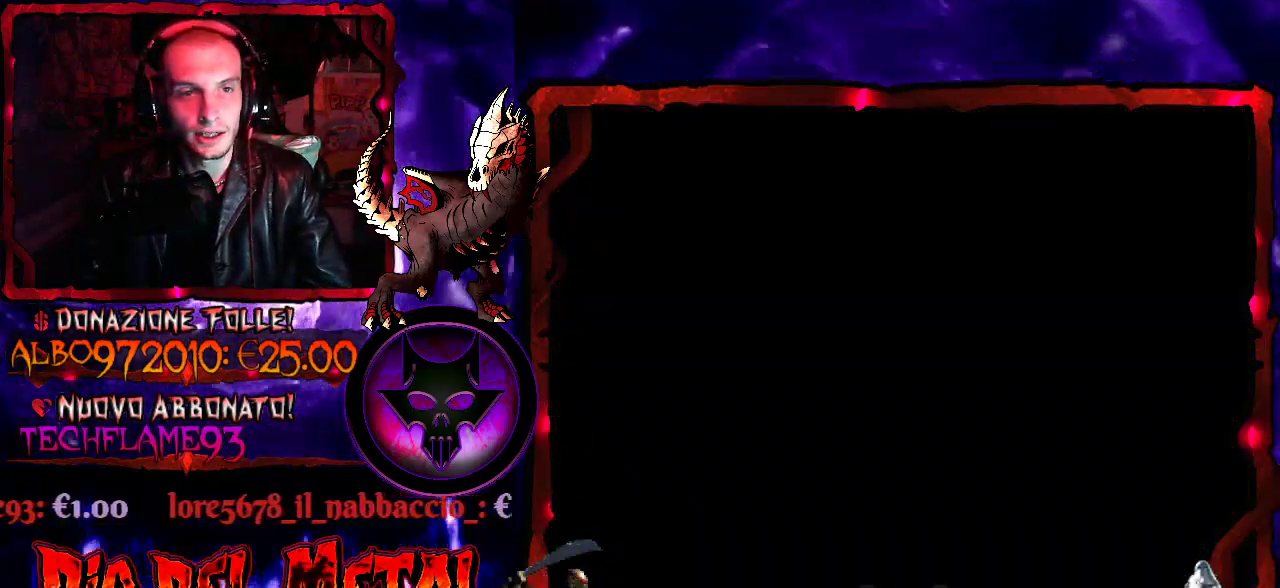
{"buttons": [], "events": []}
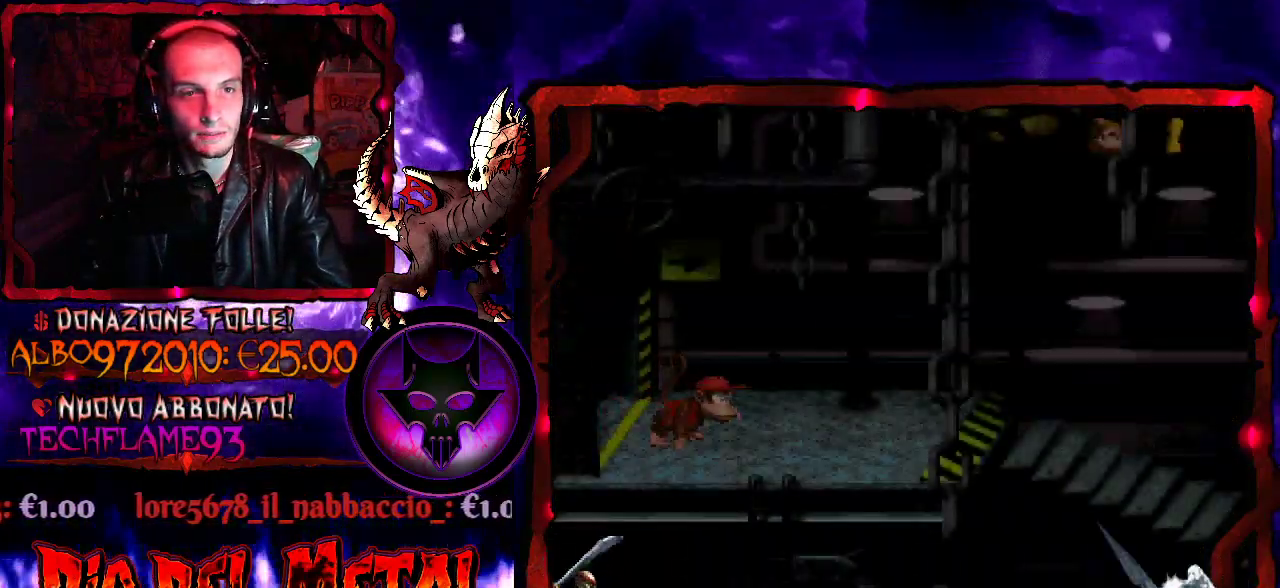
{"buttons": [], "events": []}
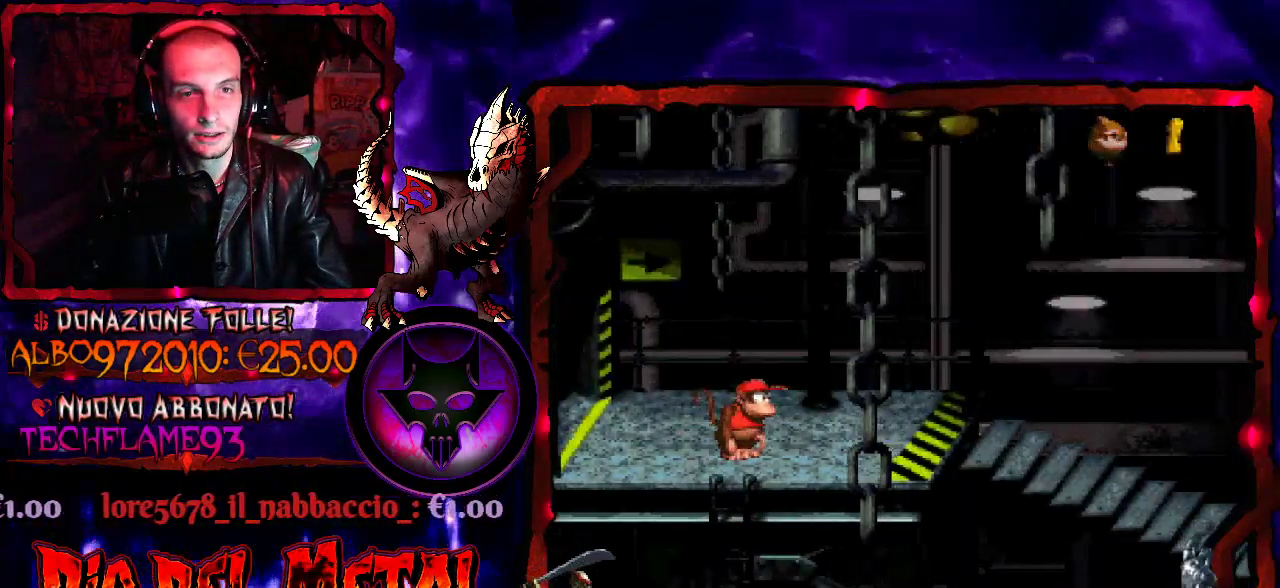
{"buttons": ["B", "Y", "DPAD_LEFT"], "events": [[333, "DPAD_LEFT", "down"], [333, "Y", "down"], [433, "B", "down"]]}
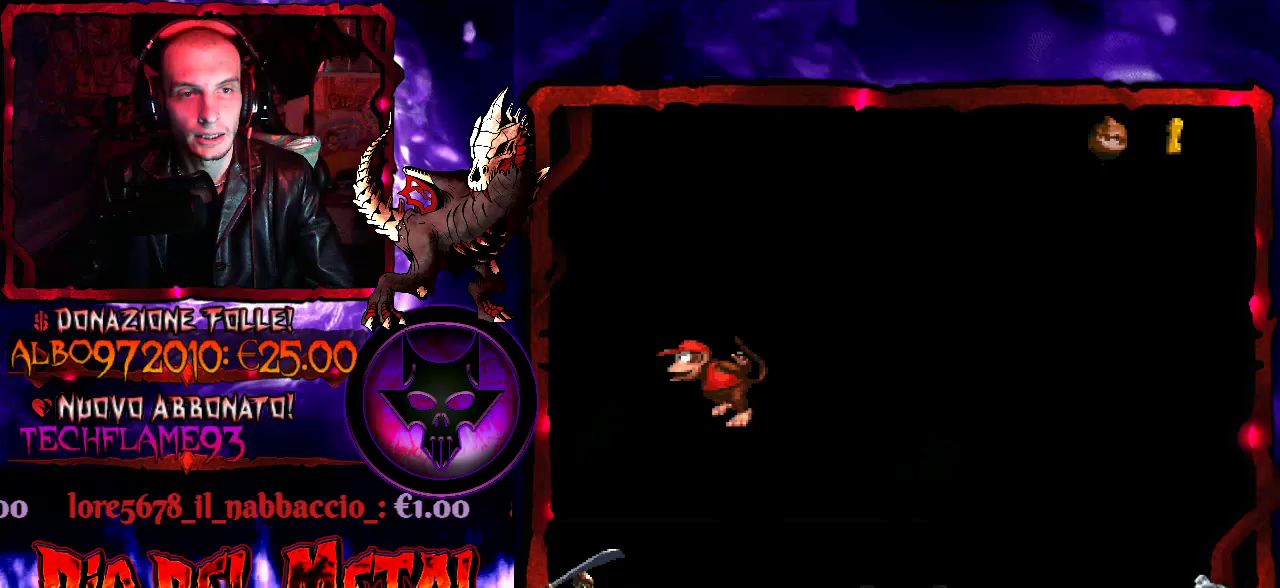
{"buttons": ["B", "Y", "DPAD_RIGHT"], "events": [[167, "DPAD_LEFT", "up"], [300, "DPAD_RIGHT", "down"]]}
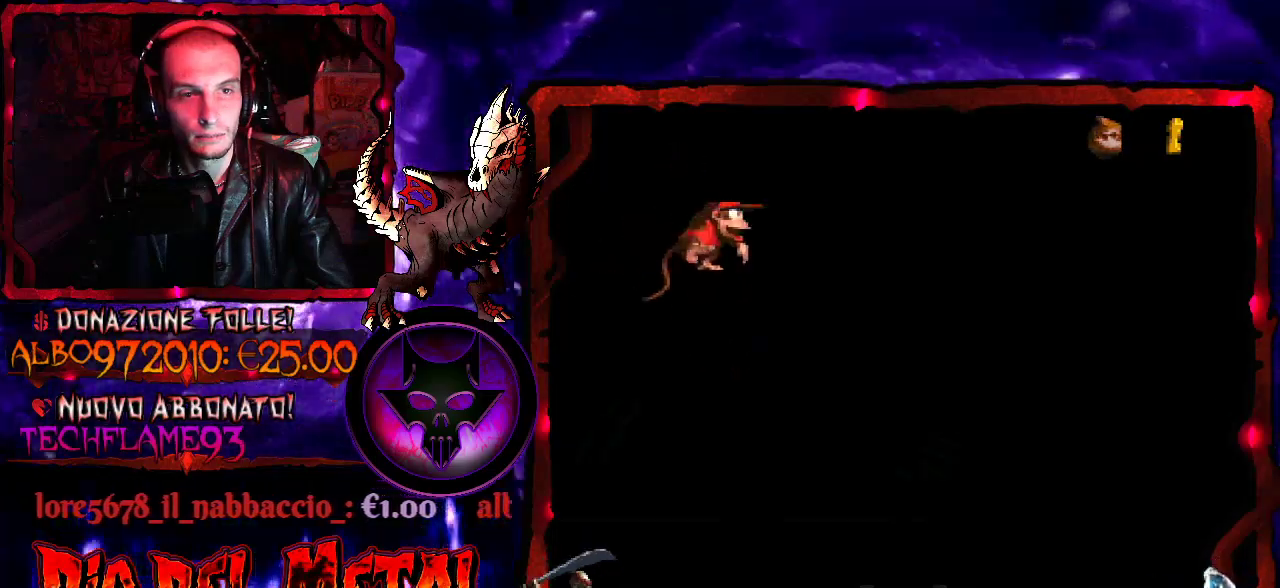
{"buttons": ["Y"], "events": [[67, "B", "up"], [100, "DPAD_RIGHT", "up"]]}
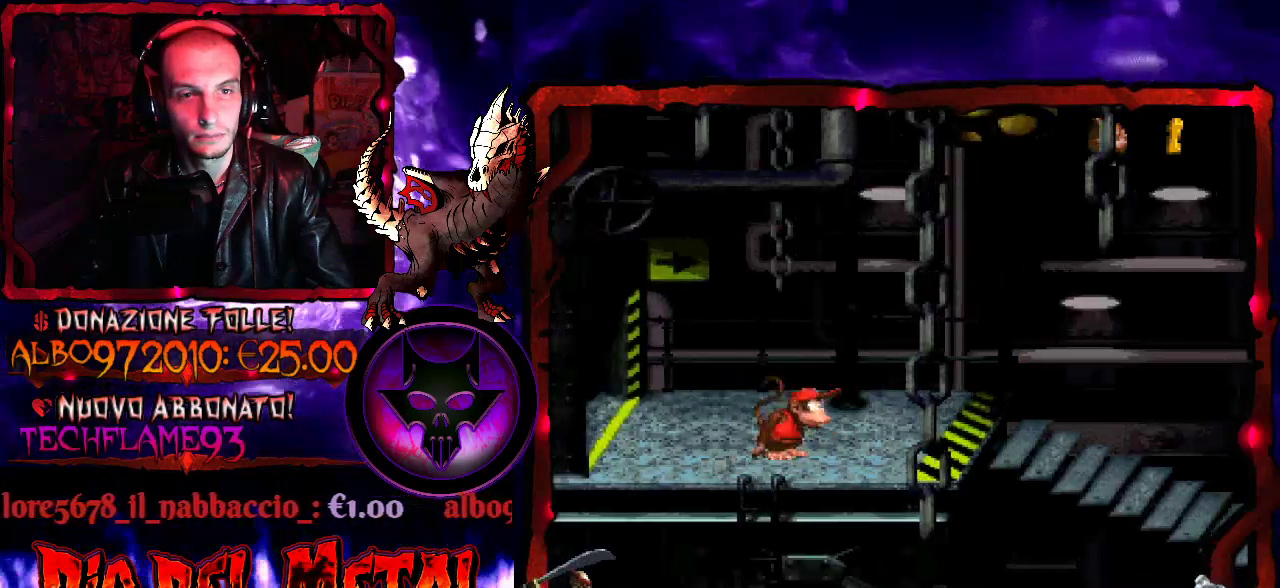
{"buttons": [], "events": [[67, "Y", "up"]]}
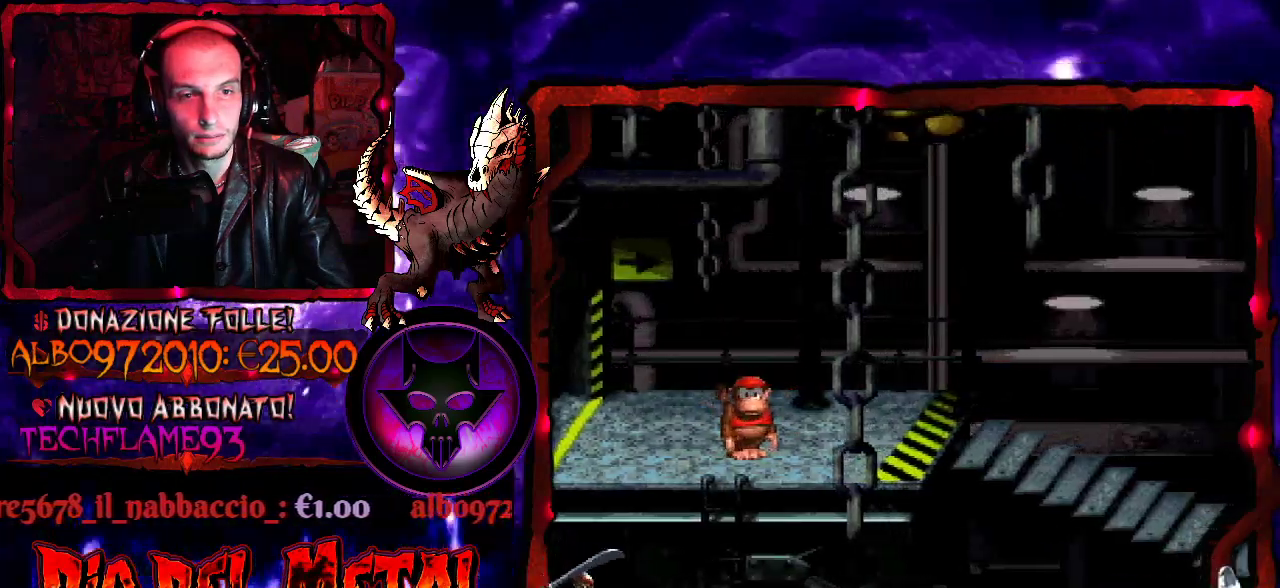
{"buttons": [], "events": []}
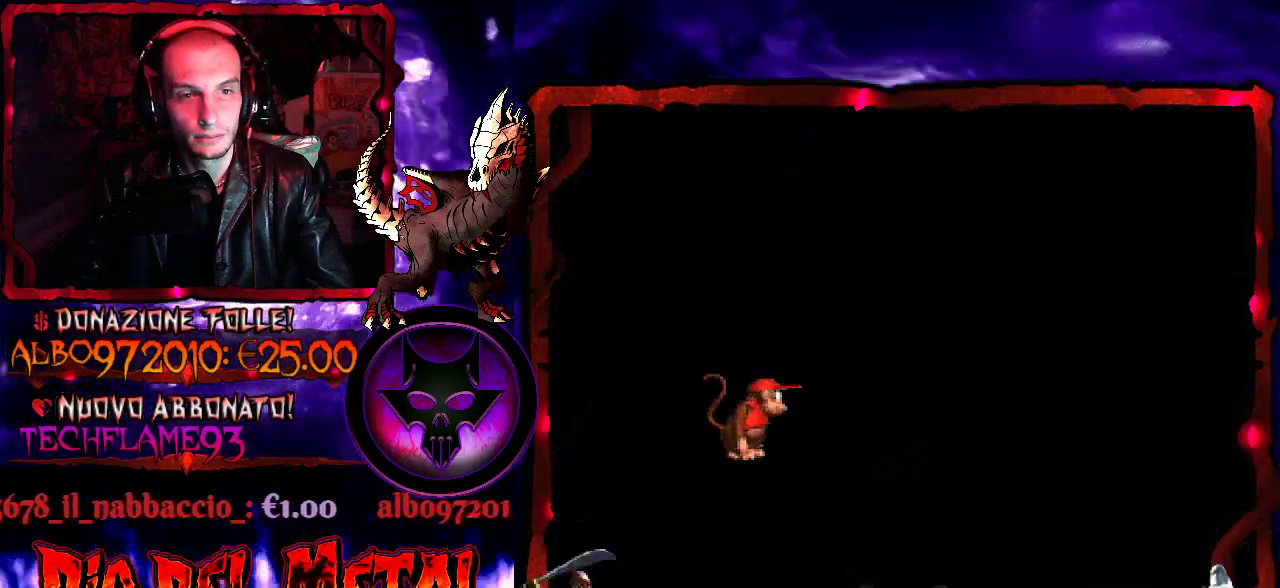
{"buttons": [], "events": []}
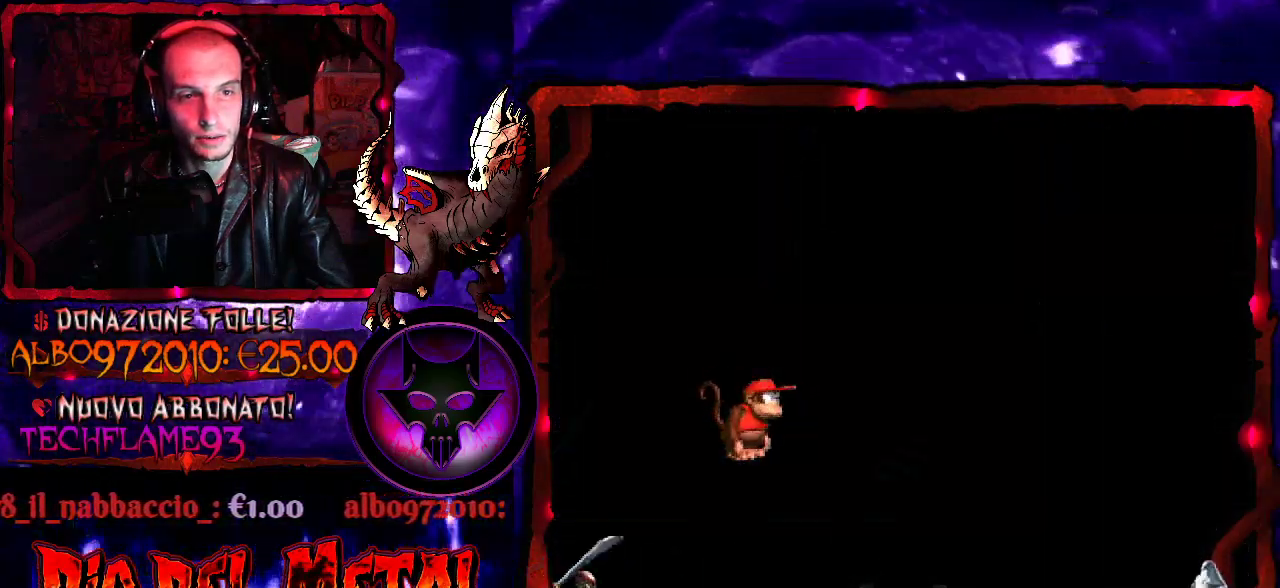
{"buttons": ["DPAD_RIGHT"], "events": [[433, "DPAD_RIGHT", "down"]]}
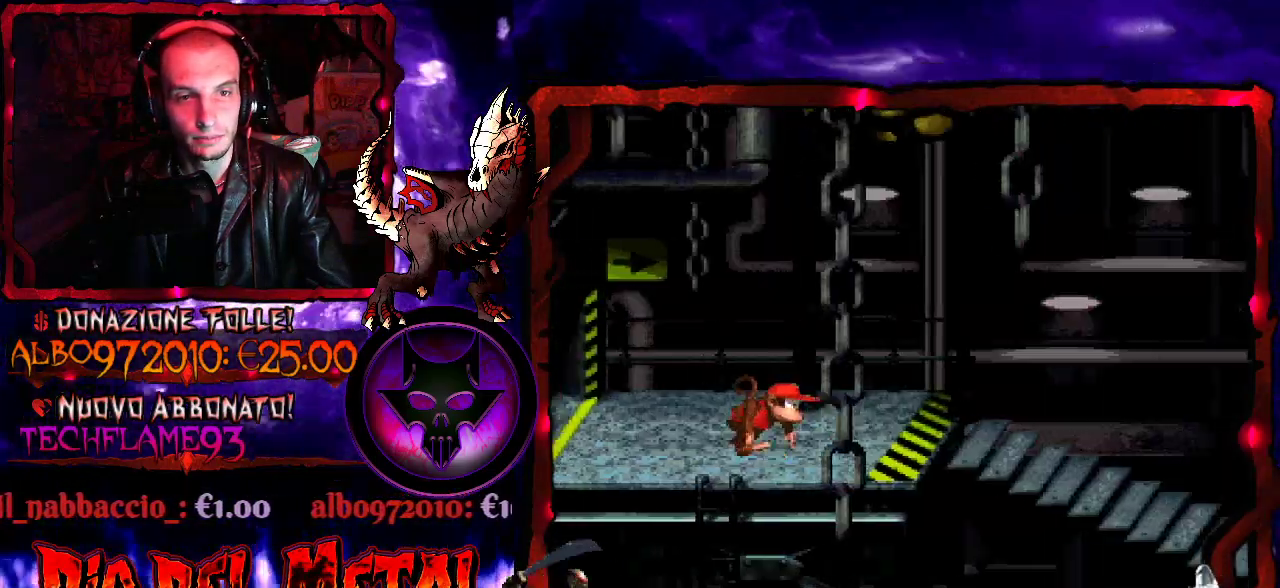
{"buttons": ["DPAD_RIGHT"], "events": []}
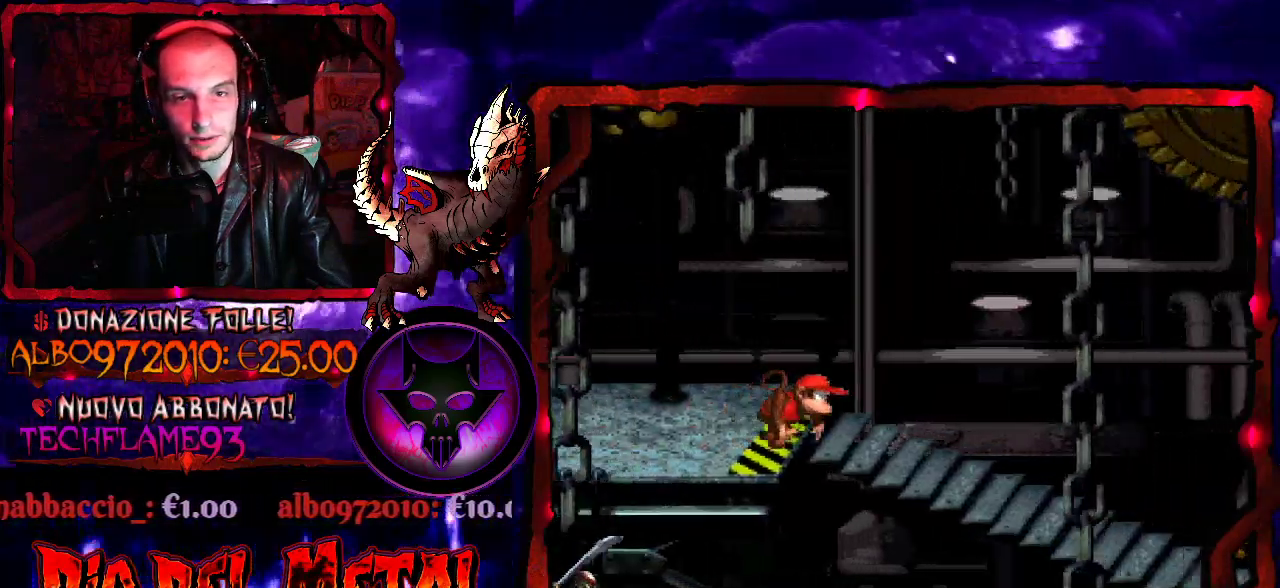
{"buttons": ["DPAD_RIGHT"], "events": []}
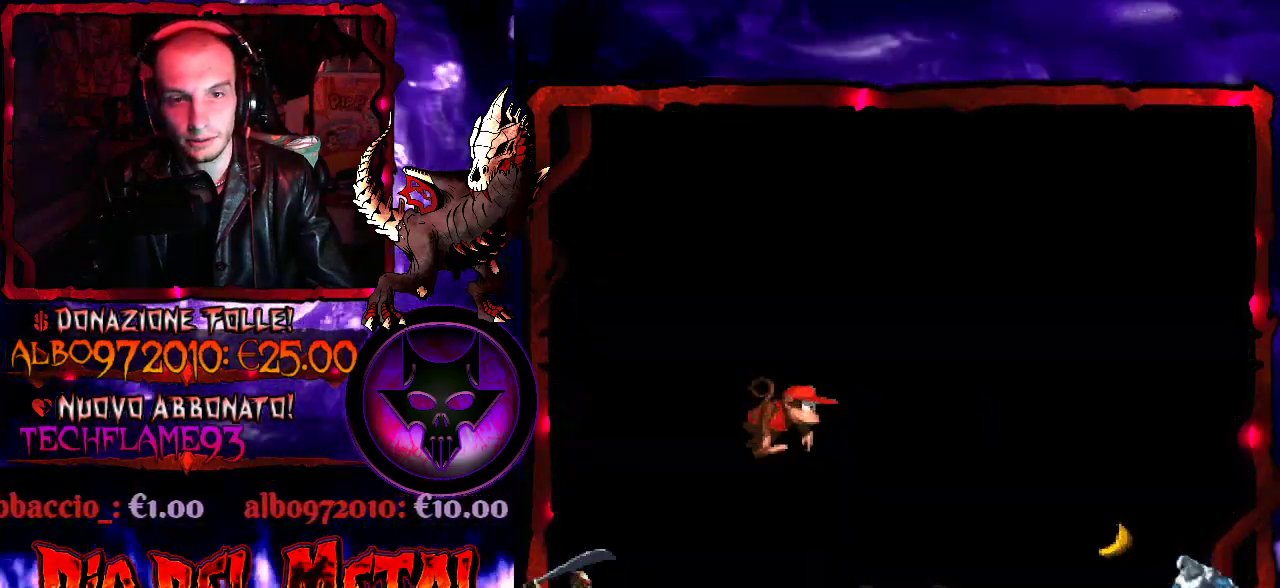
{"buttons": ["DPAD_RIGHT"], "events": []}
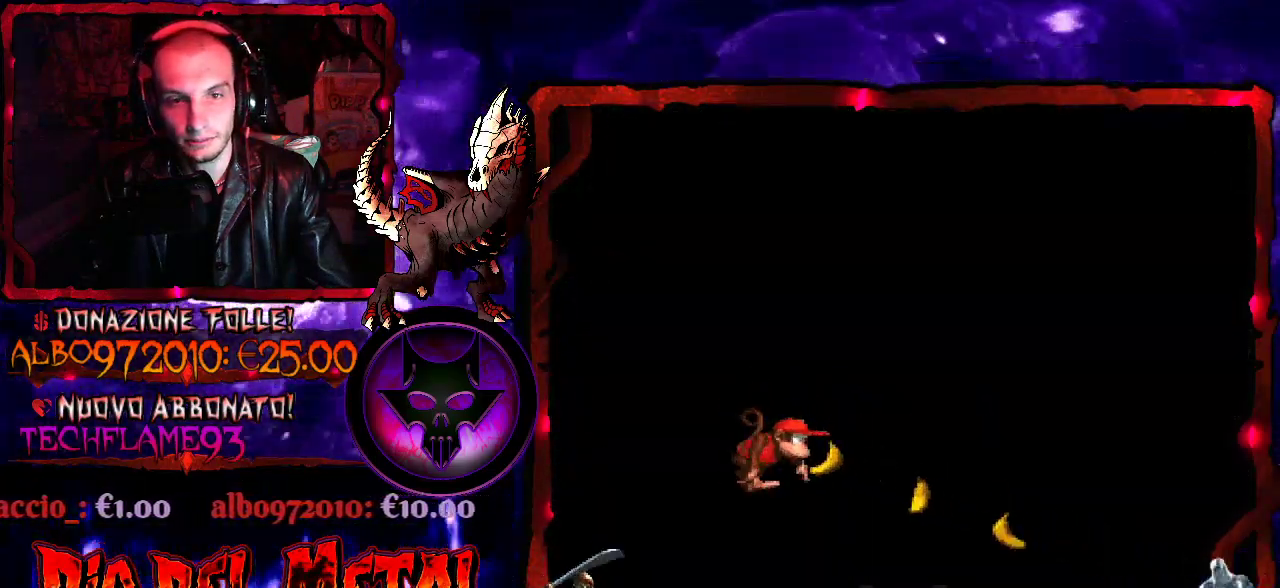
{"buttons": ["DPAD_RIGHT"], "events": []}
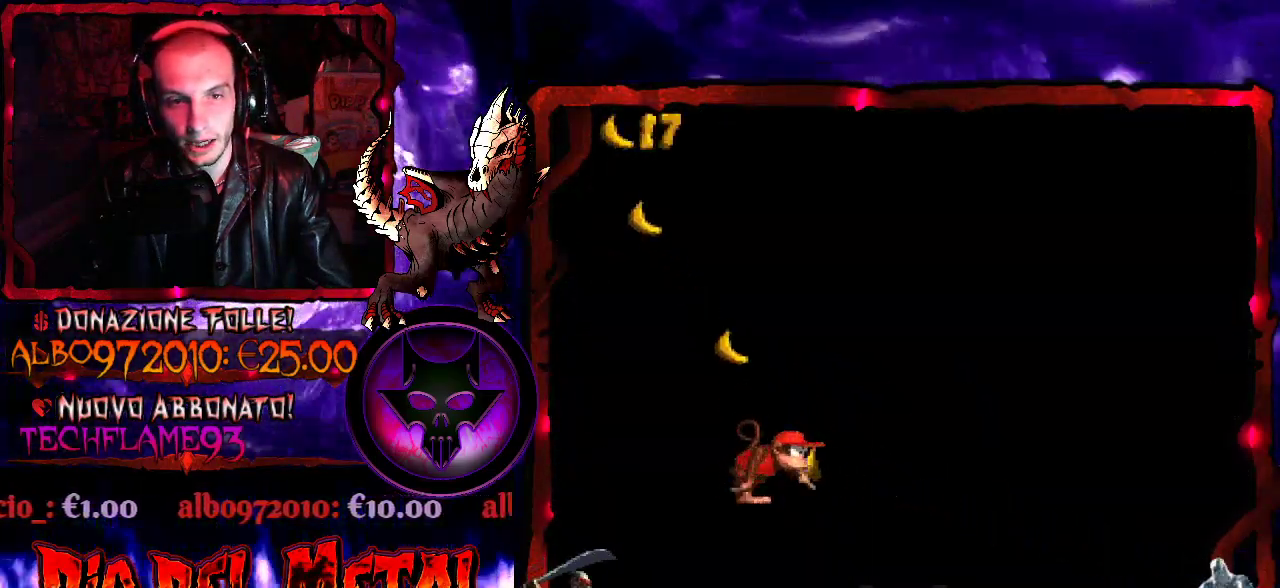
{"buttons": ["DPAD_RIGHT"], "events": [[33, "DPAD_RIGHT", "up"], [433, "DPAD_RIGHT", "down"]]}
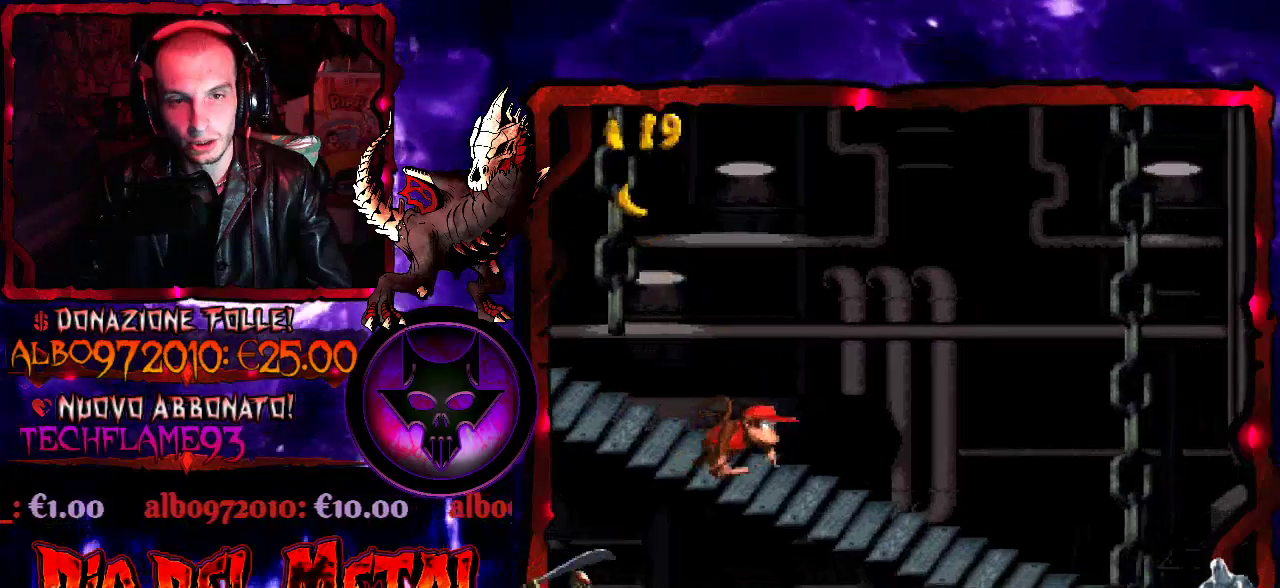
{"buttons": ["DPAD_RIGHT"], "events": []}
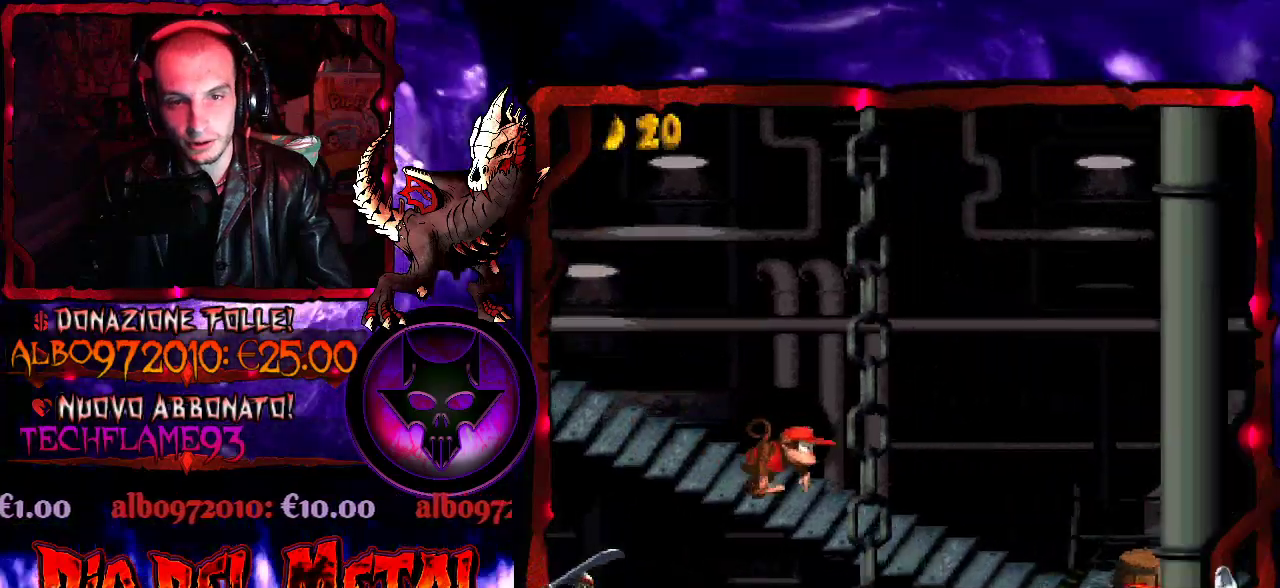
{"buttons": ["DPAD_RIGHT"], "events": []}
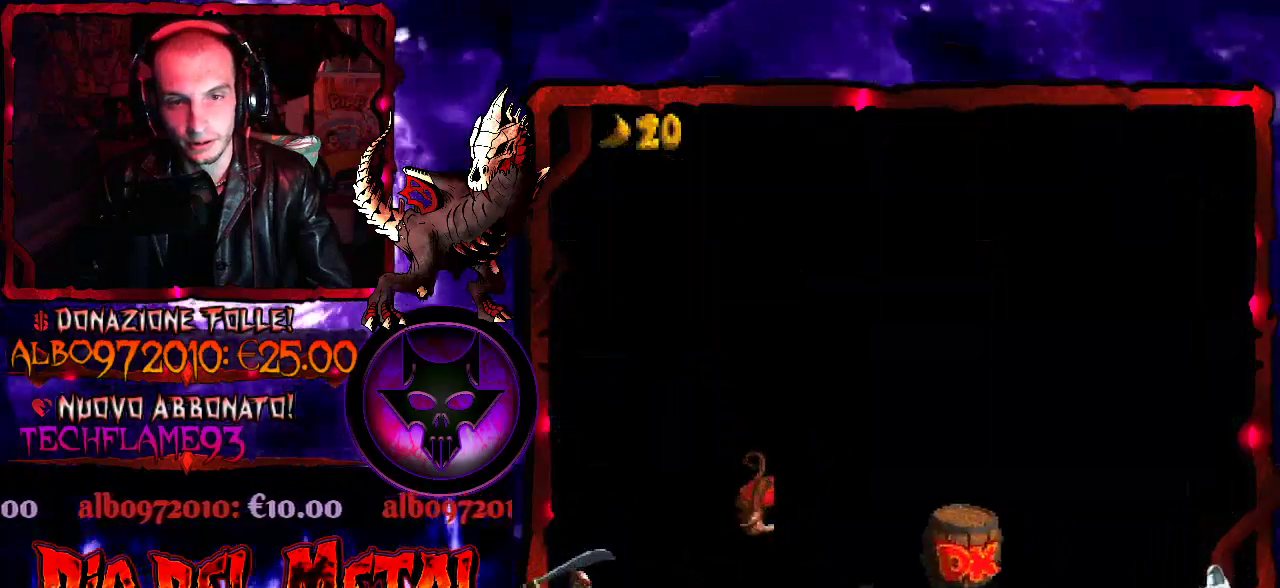
{"buttons": ["Y", "DPAD_RIGHT"], "events": [[400, "Y", "down"]]}
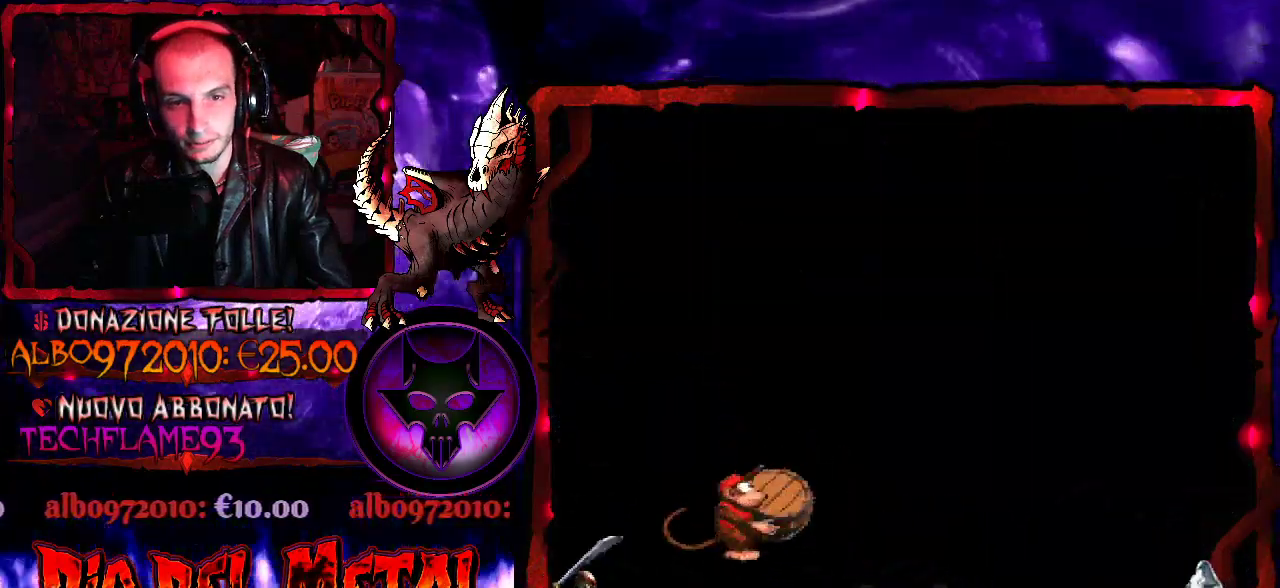
{"buttons": ["Y", "DPAD_RIGHT"], "events": []}
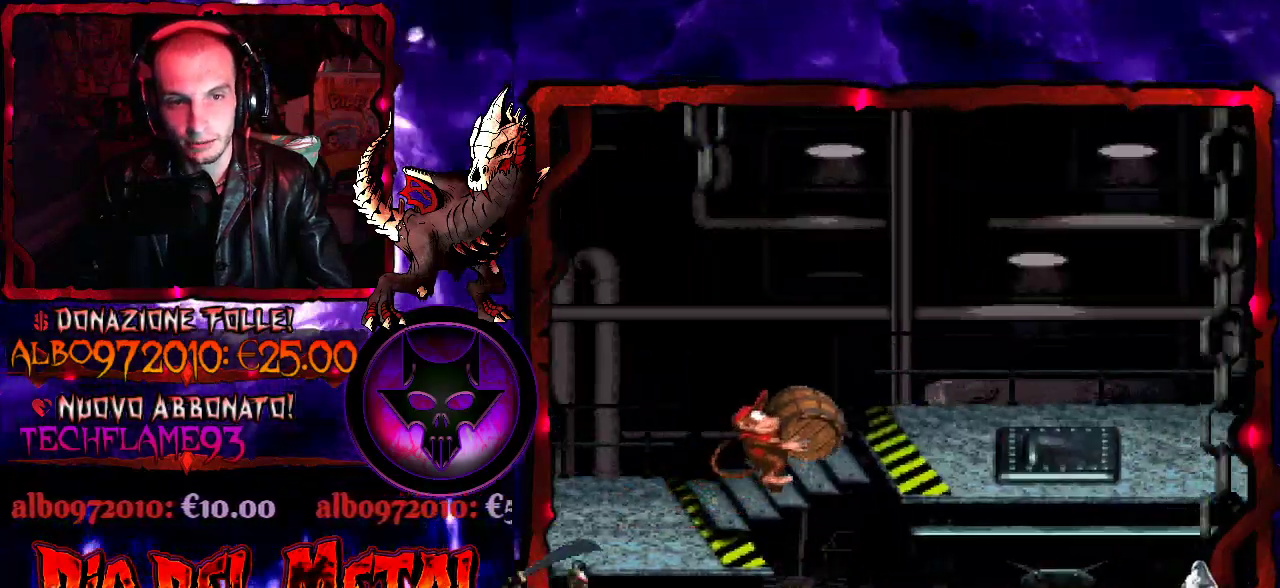
{"buttons": ["Y"], "events": [[400, "DPAD_RIGHT", "up"]]}
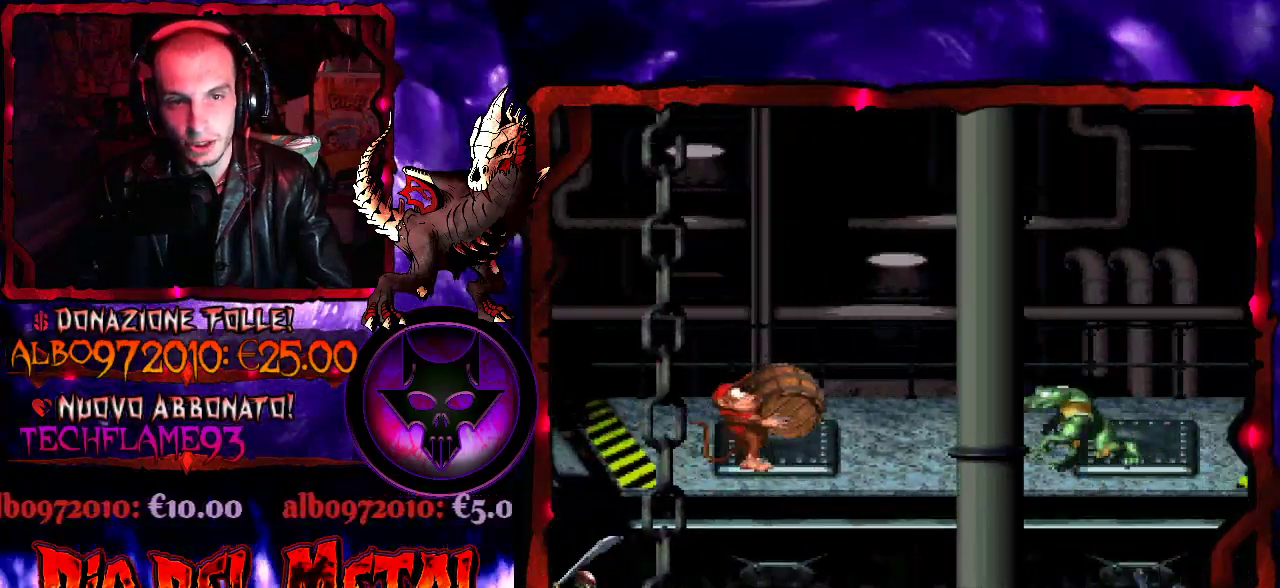
{"buttons": ["Y"], "events": []}
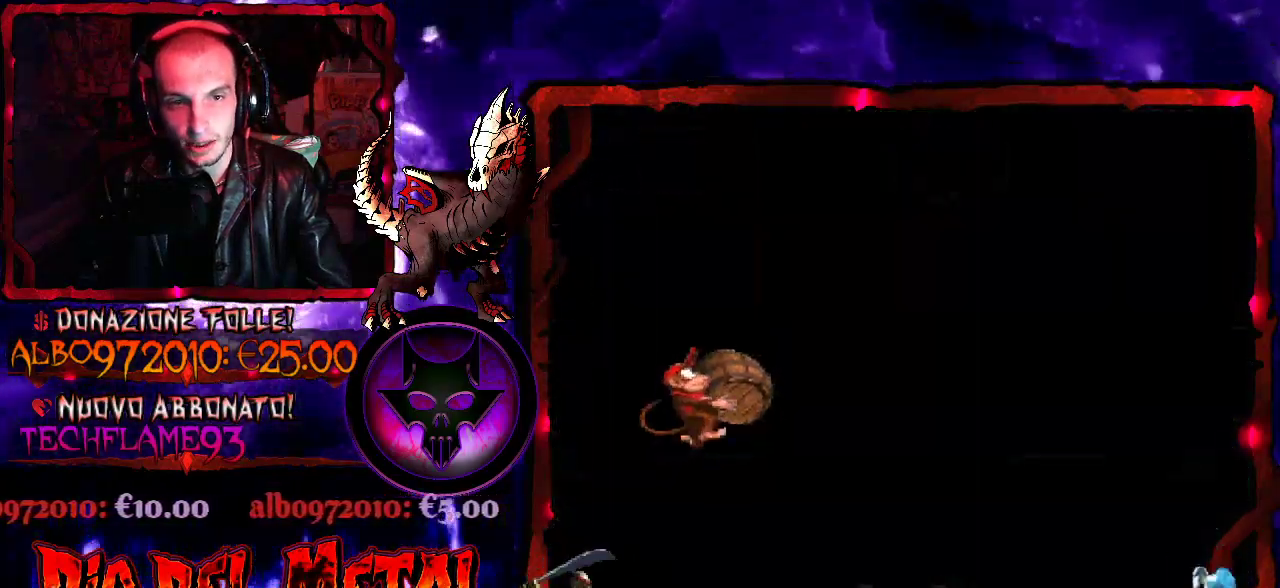
{"buttons": ["B", "Y", "DPAD_RIGHT"], "events": [[300, "B", "down"], [367, "DPAD_RIGHT", "down"]]}
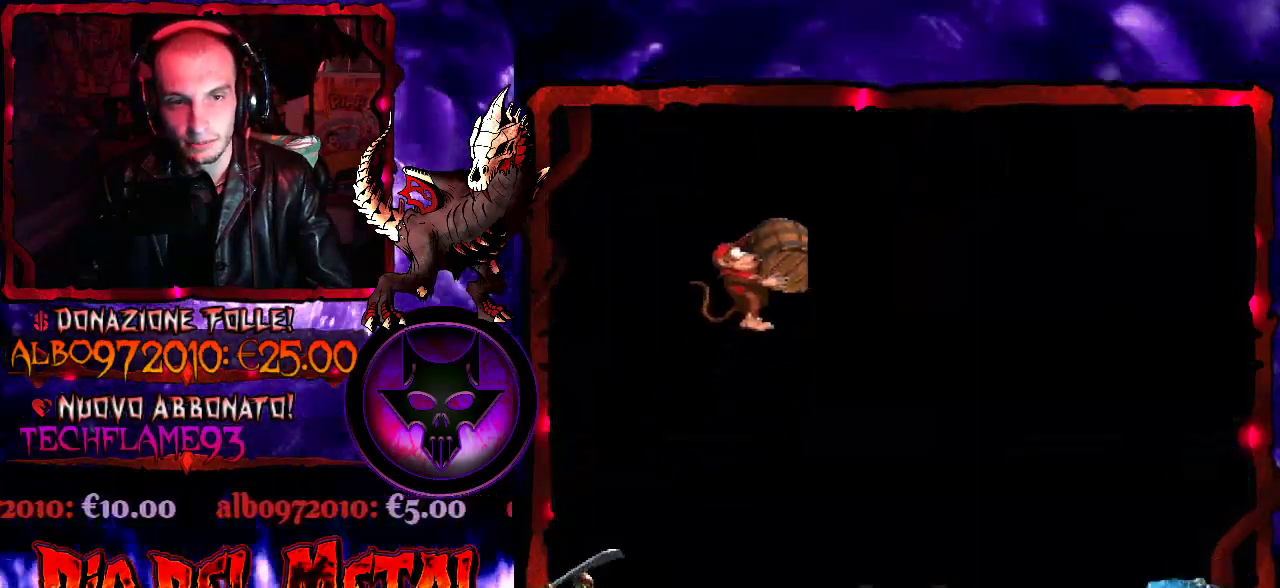
{"buttons": ["B", "Y", "DPAD_RIGHT"], "events": []}
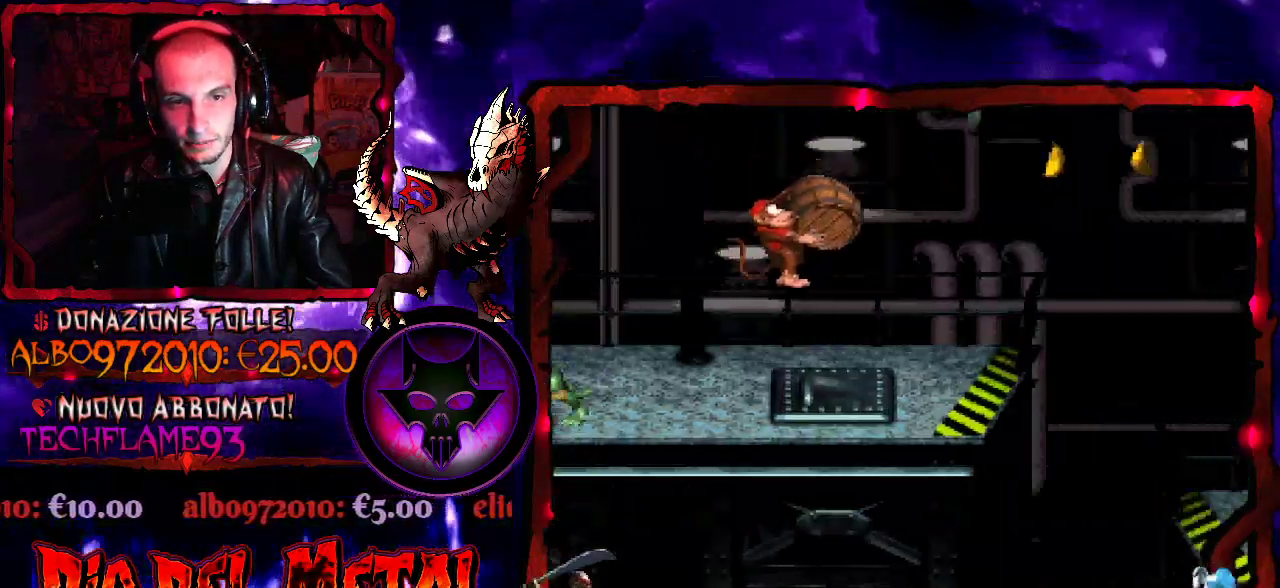
{"buttons": ["B", "Y", "DPAD_RIGHT"], "events": [[33, "B", "up"], [67, "DPAD_RIGHT", "up"], [300, "DPAD_RIGHT", "down"], [433, "B", "down"]]}
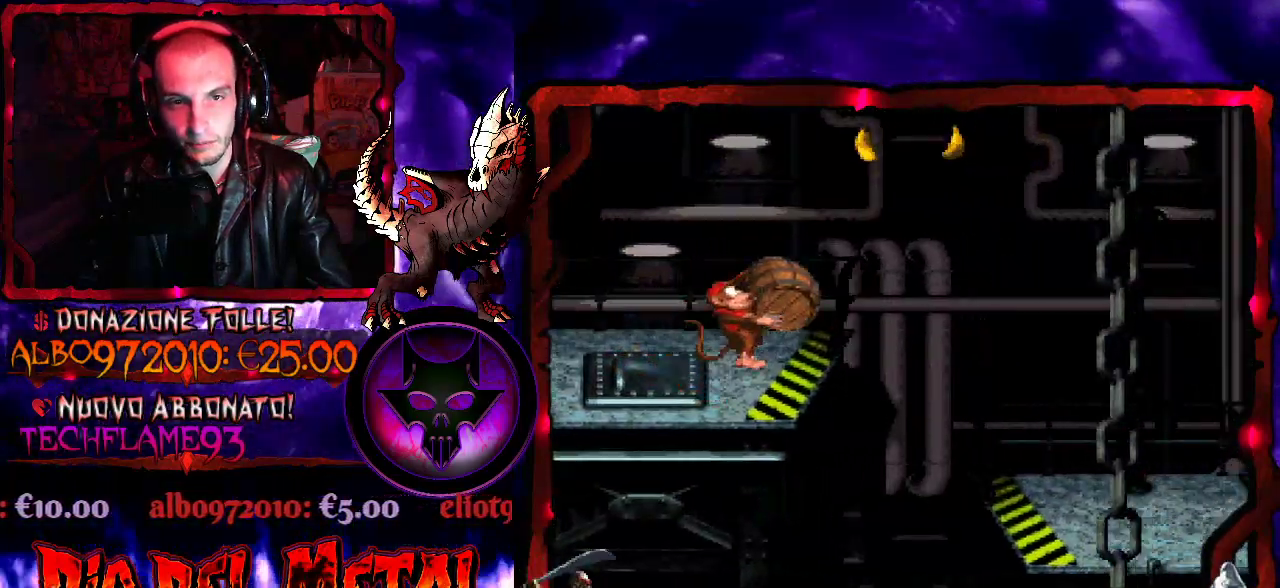
{"buttons": ["B", "Y", "DPAD_RIGHT"], "events": []}
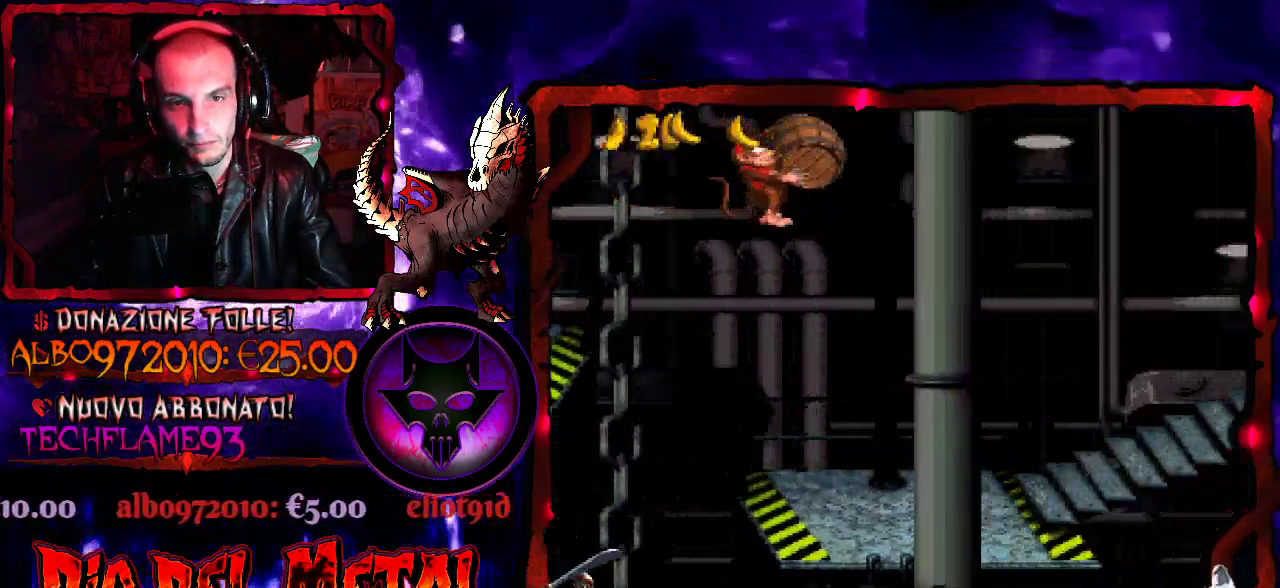
{"buttons": ["Y"], "events": [[100, "B", "up"], [200, "DPAD_RIGHT", "up"]]}
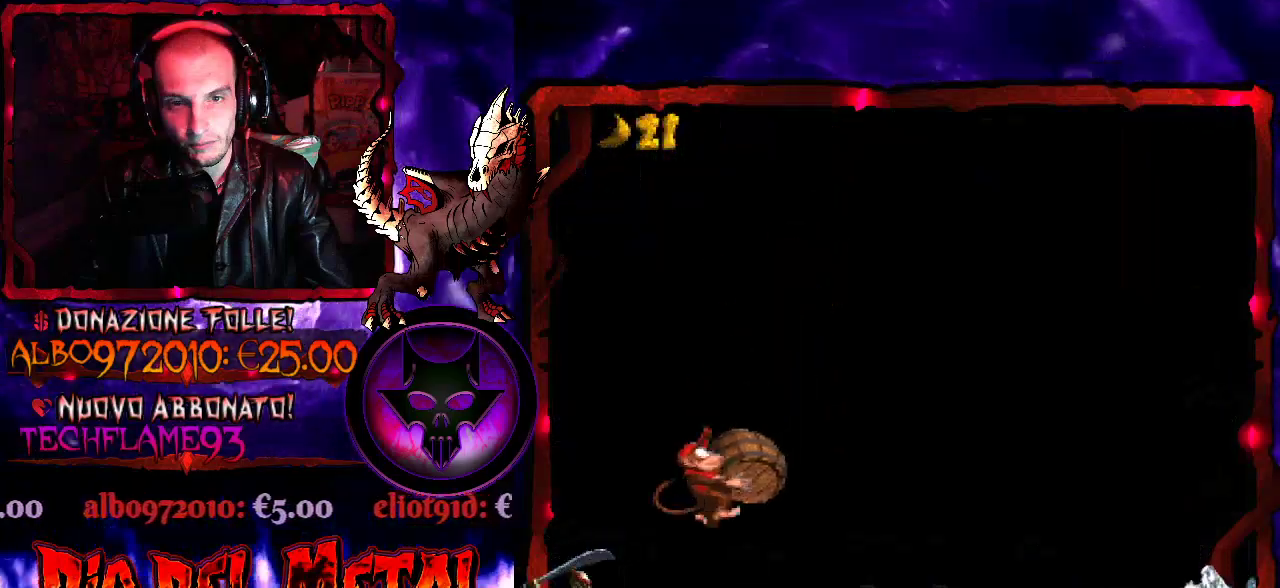
{"buttons": ["Y", "DPAD_RIGHT"], "events": [[467, "DPAD_RIGHT", "down"]]}